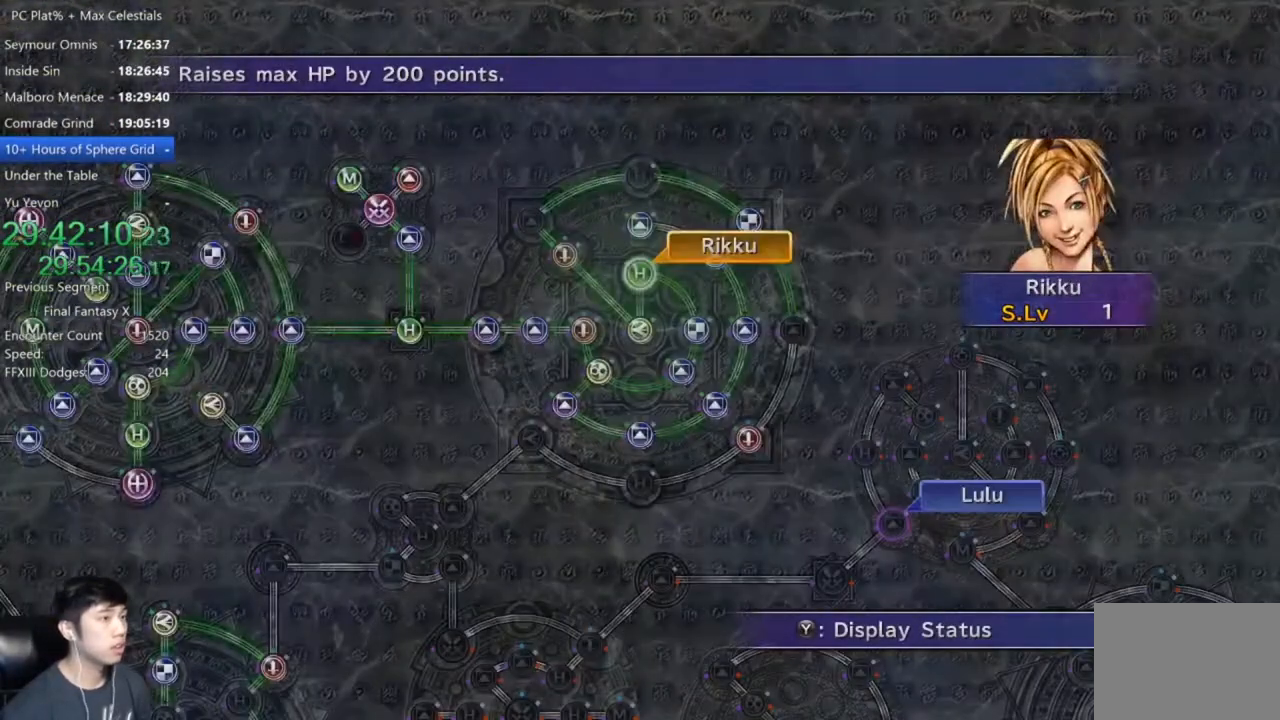
Gameplay with a controller (Xbox layout); each line is a JSON object with the inputs held at the frame after it. "events" lists button and stick changes between this image and that frame as [ms after this image, input, new state], when the widget could be followed in between. Not read: START.
{"buttons": ["R1"], "left_stick": "center", "right_stick": "center", "events": [[468, "R1", "down"]]}
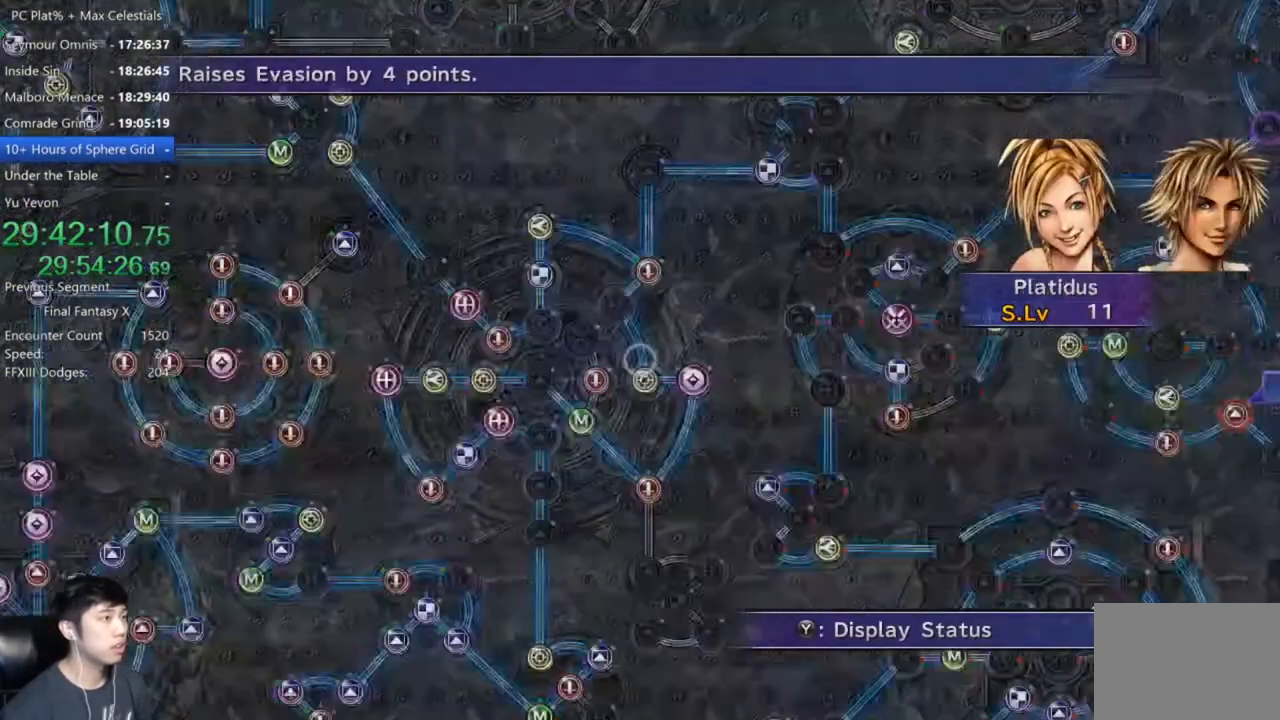
{"buttons": [], "left_stick": "center", "right_stick": "center", "events": [[33, "R1", "up"], [100, "R1", "down"], [200, "R1", "up"]]}
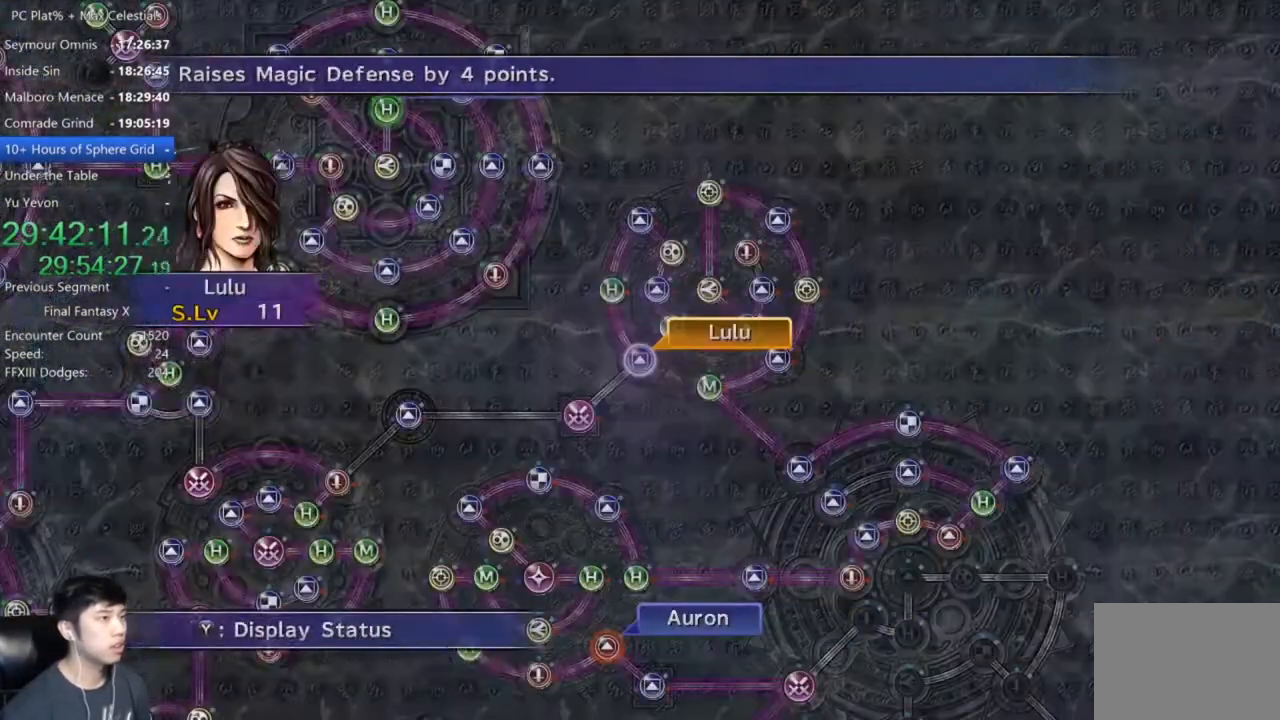
{"buttons": [], "left_stick": "center", "right_stick": "center", "events": [[67, "A", "down"], [134, "A", "up"]]}
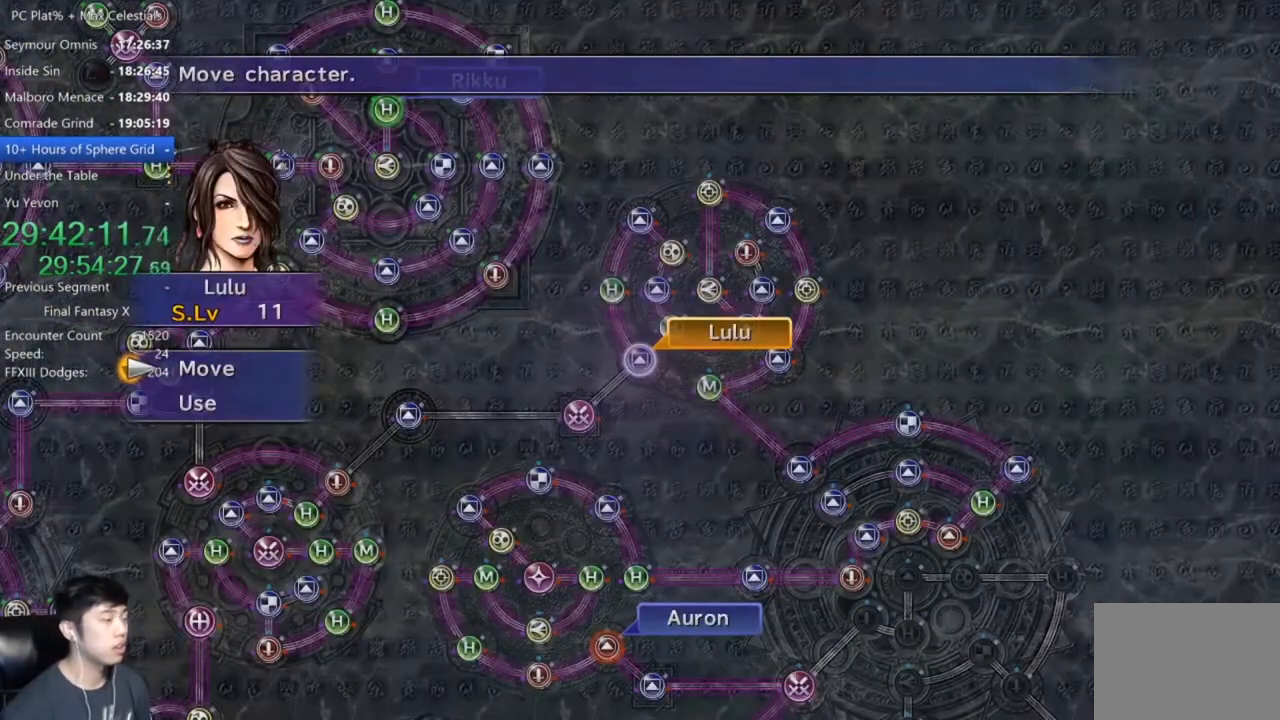
{"buttons": [], "left_stick": "center", "right_stick": "center", "events": []}
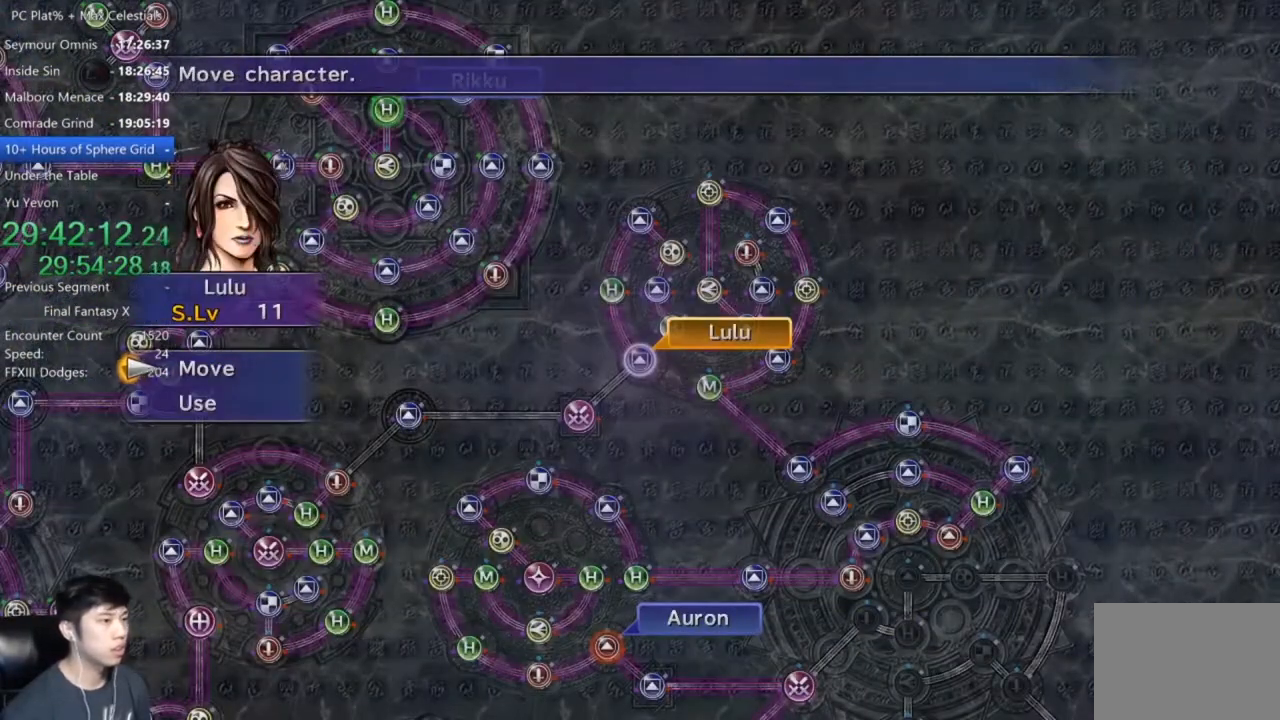
{"buttons": [], "left_stick": "center", "right_stick": "center", "events": [[34, "A", "down"], [101, "A", "up"], [134, "left_stick", "down-right"], [468, "left_stick", "center"]]}
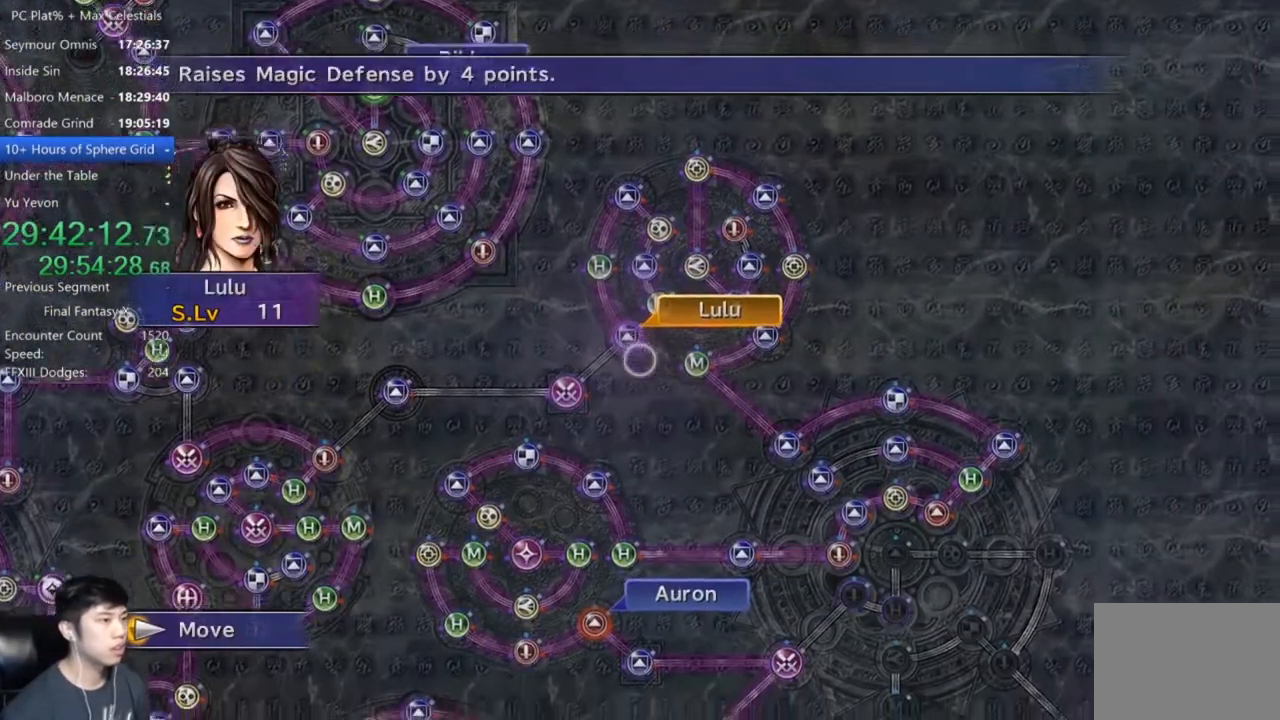
{"buttons": [], "left_stick": "center", "right_stick": "center", "events": [[33, "B", "down"], [100, "B", "up"], [334, "B", "down"], [467, "B", "up"]]}
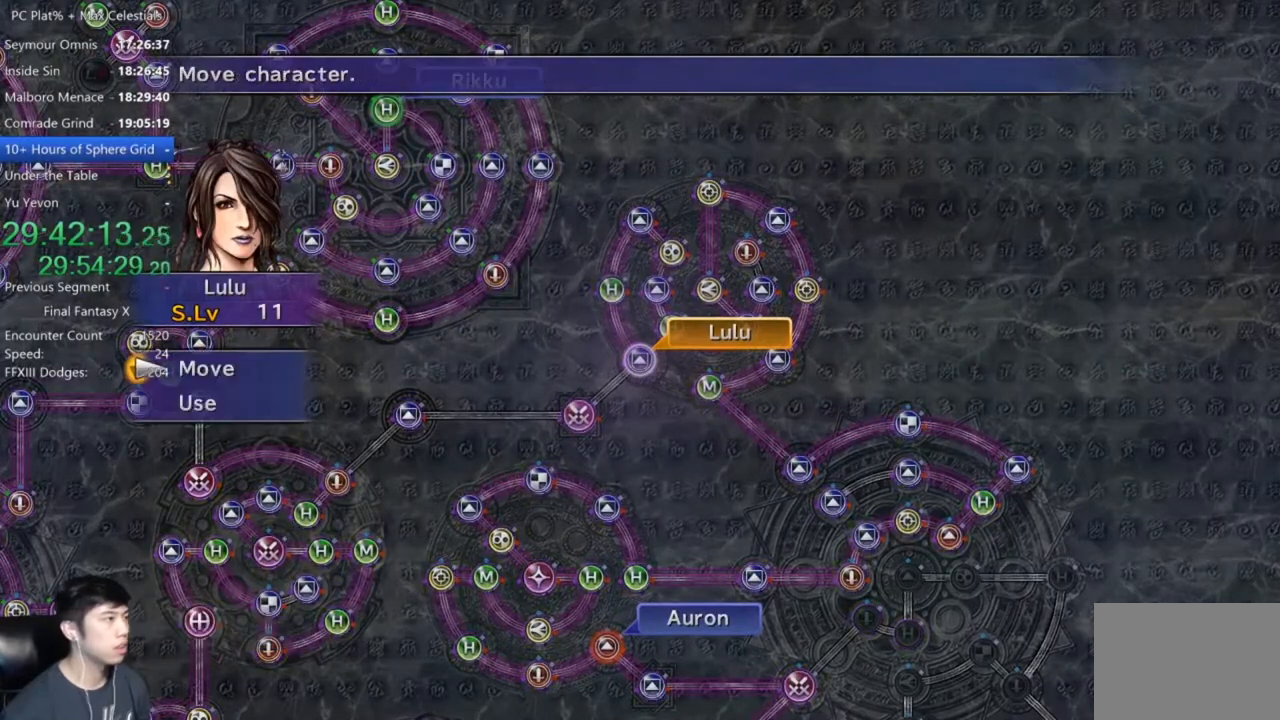
{"buttons": [], "left_stick": "center", "right_stick": "center", "events": [[100, "DPAD_DOWN", "down"], [167, "A", "down"], [201, "DPAD_DOWN", "up"], [234, "A", "up"], [367, "R2", "down"], [468, "R2", "up"]]}
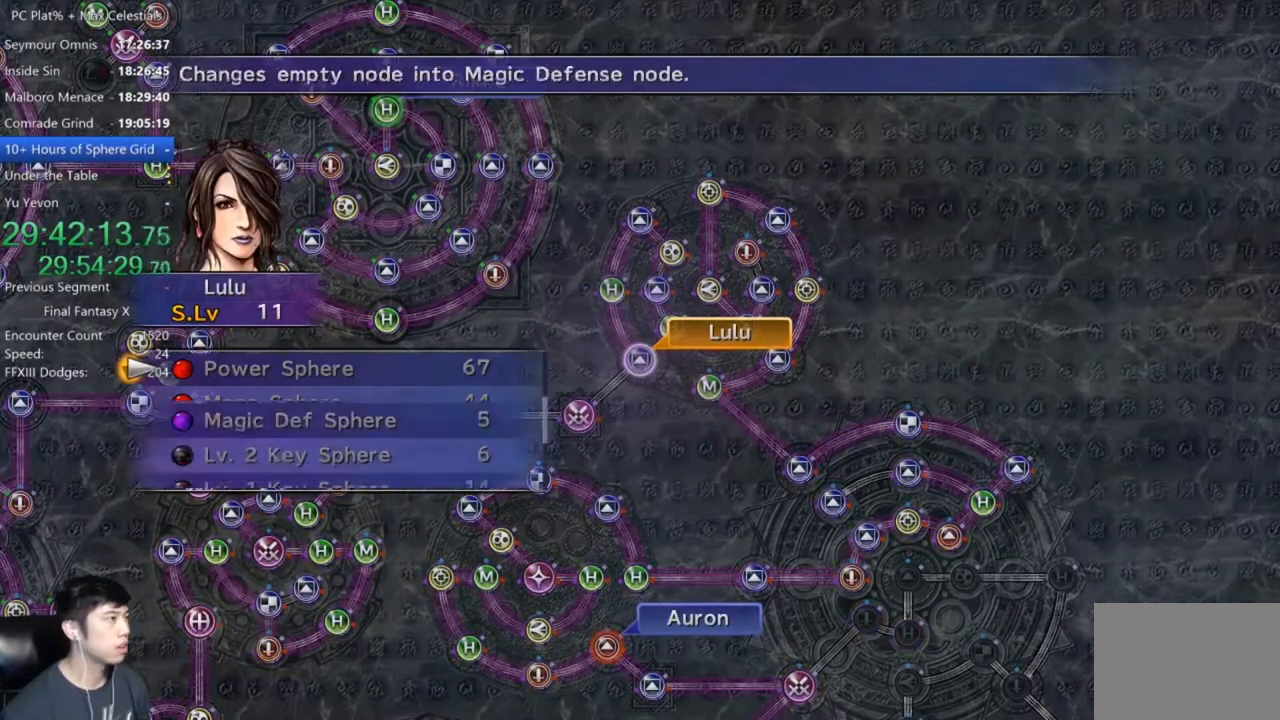
{"buttons": [], "left_stick": "center", "right_stick": "center", "events": [[33, "R2", "down"], [133, "R2", "up"], [200, "R2", "down"], [334, "R2", "up"]]}
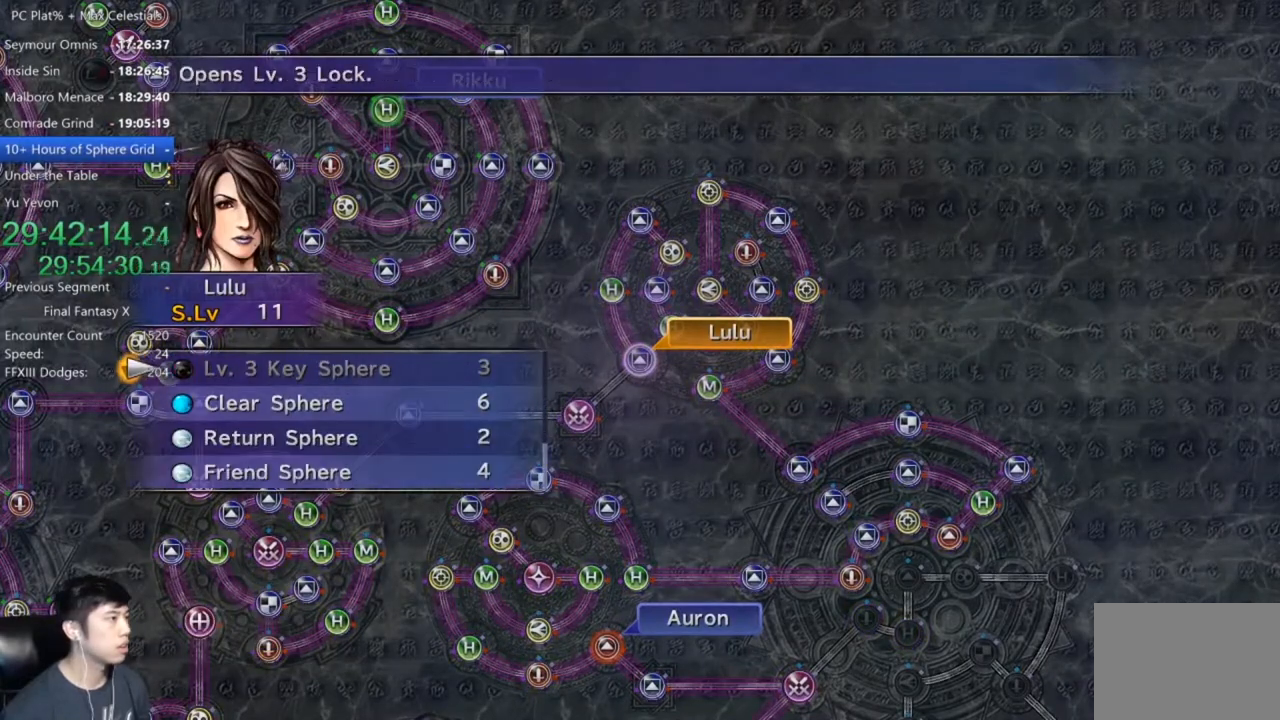
{"buttons": ["L2"], "left_stick": "center", "right_stick": "center", "events": [[234, "DPAD_DOWN", "down"], [334, "DPAD_DOWN", "up"], [501, "L2", "down"]]}
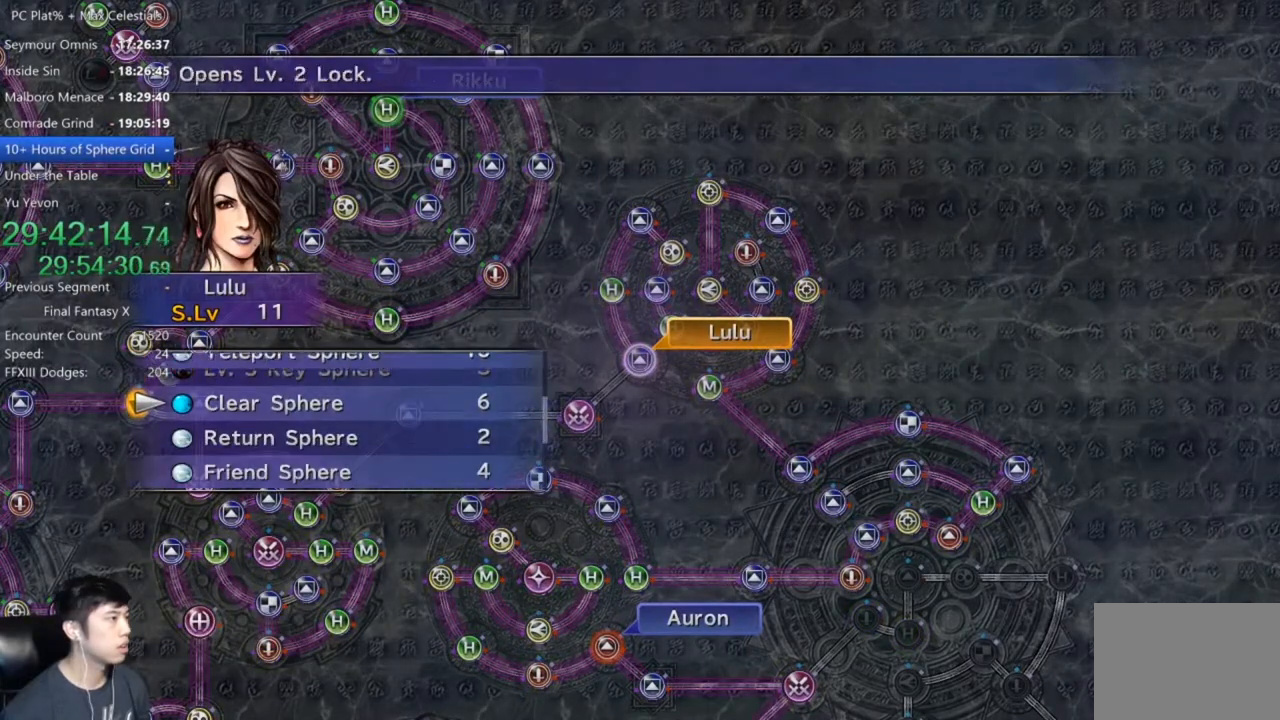
{"buttons": [], "left_stick": "center", "right_stick": "center", "events": [[100, "L2", "up"], [367, "DPAD_DOWN", "down"], [467, "DPAD_DOWN", "up"]]}
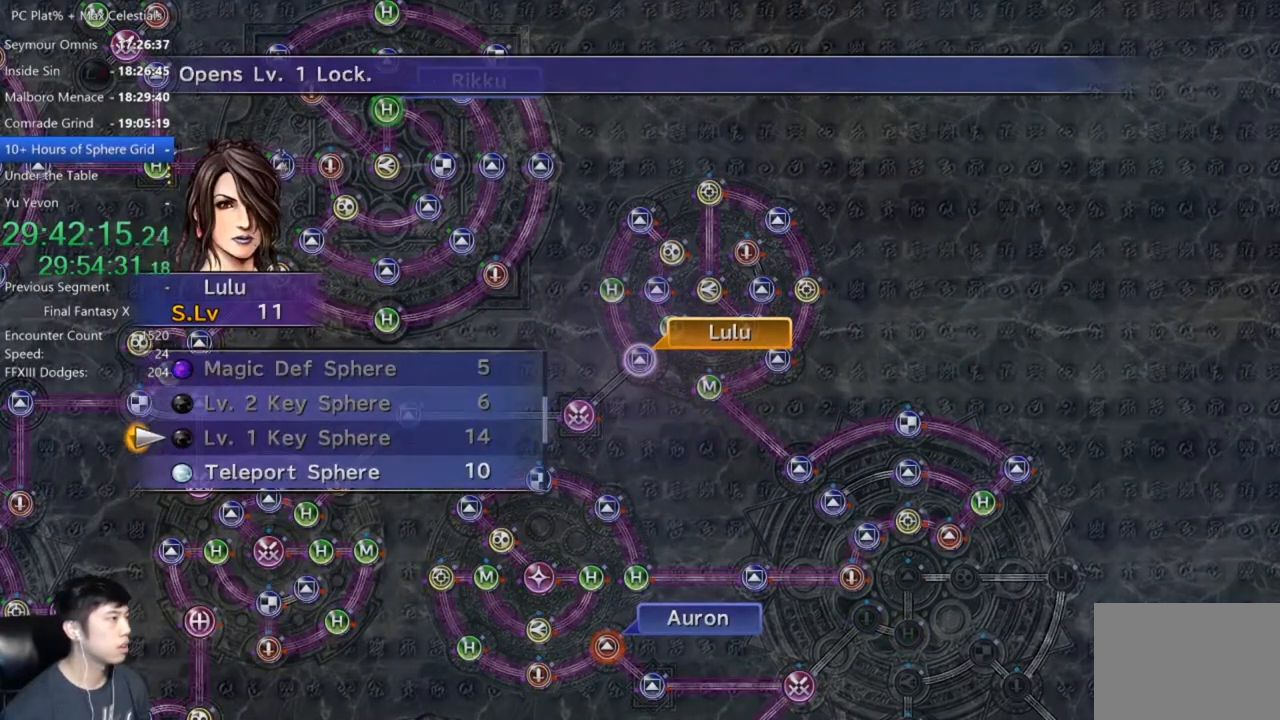
{"buttons": [], "left_stick": "down-right", "right_stick": "center", "events": [[67, "DPAD_DOWN", "down"], [134, "A", "down"], [167, "DPAD_DOWN", "up"], [201, "A", "up"], [334, "left_stick", "down-right"]]}
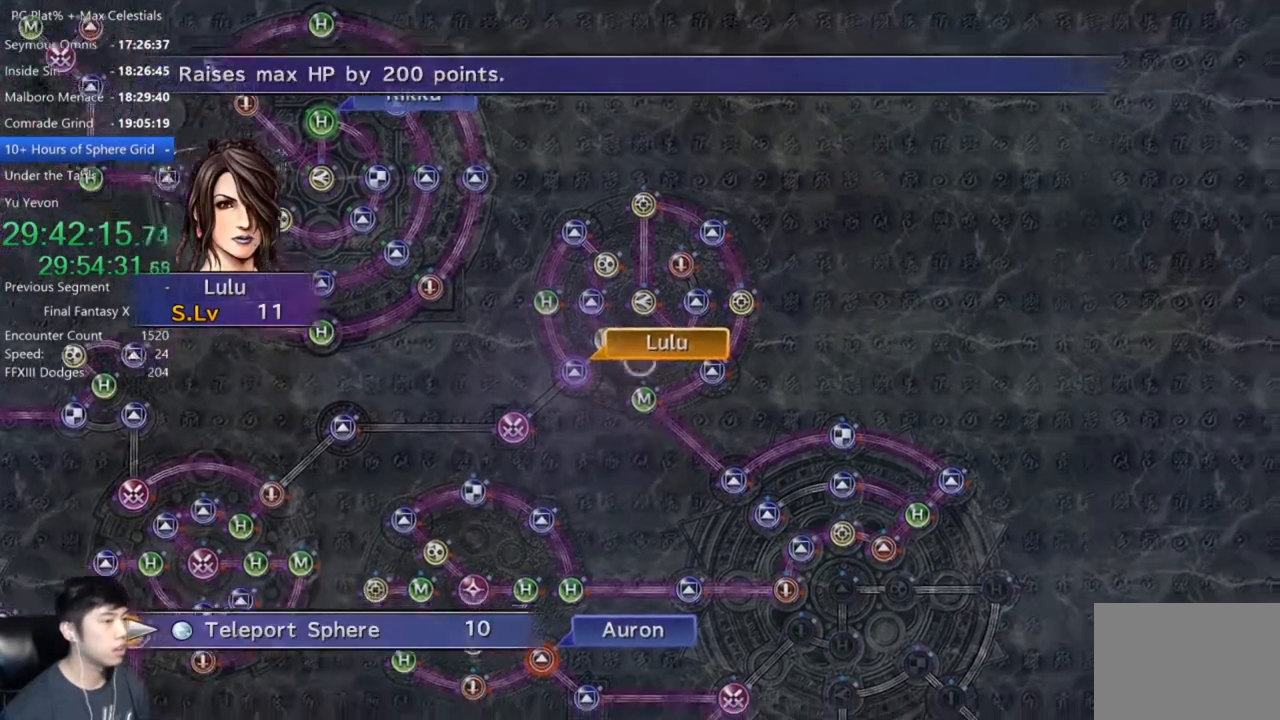
{"buttons": [], "left_stick": "down-right", "right_stick": "center", "events": []}
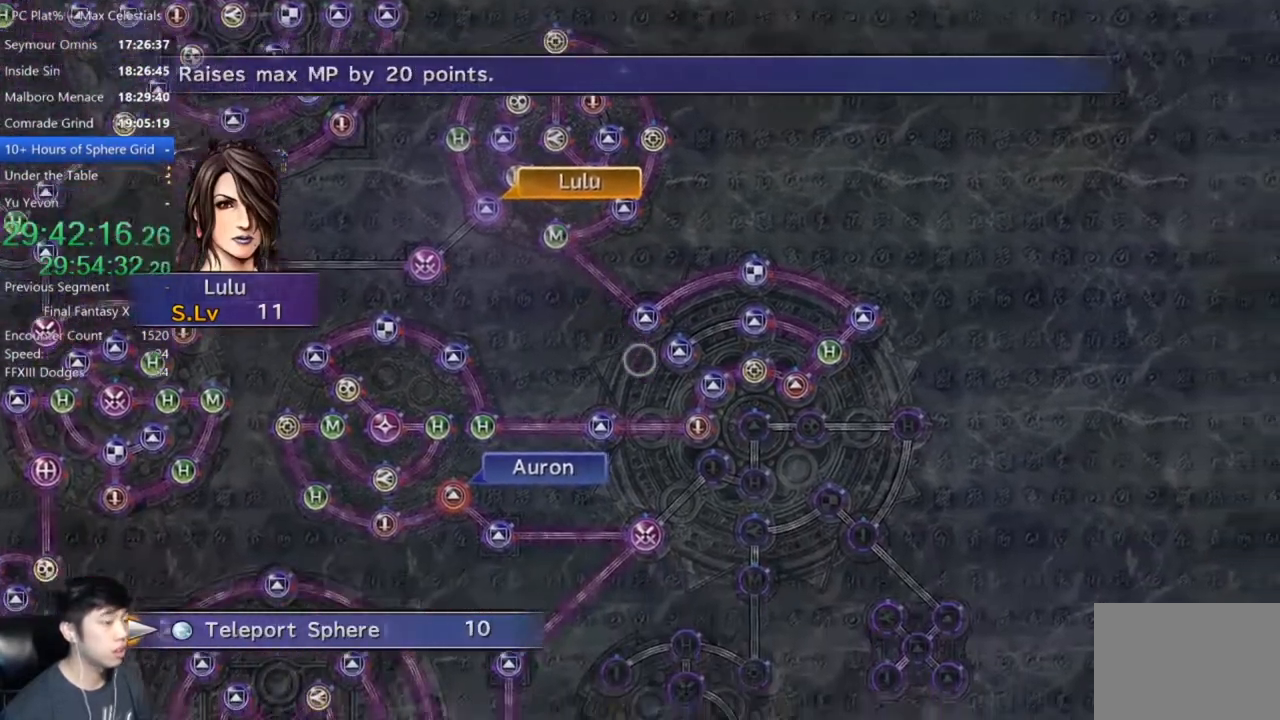
{"buttons": [], "left_stick": "center", "right_stick": "center", "events": [[434, "left_stick", "center"]]}
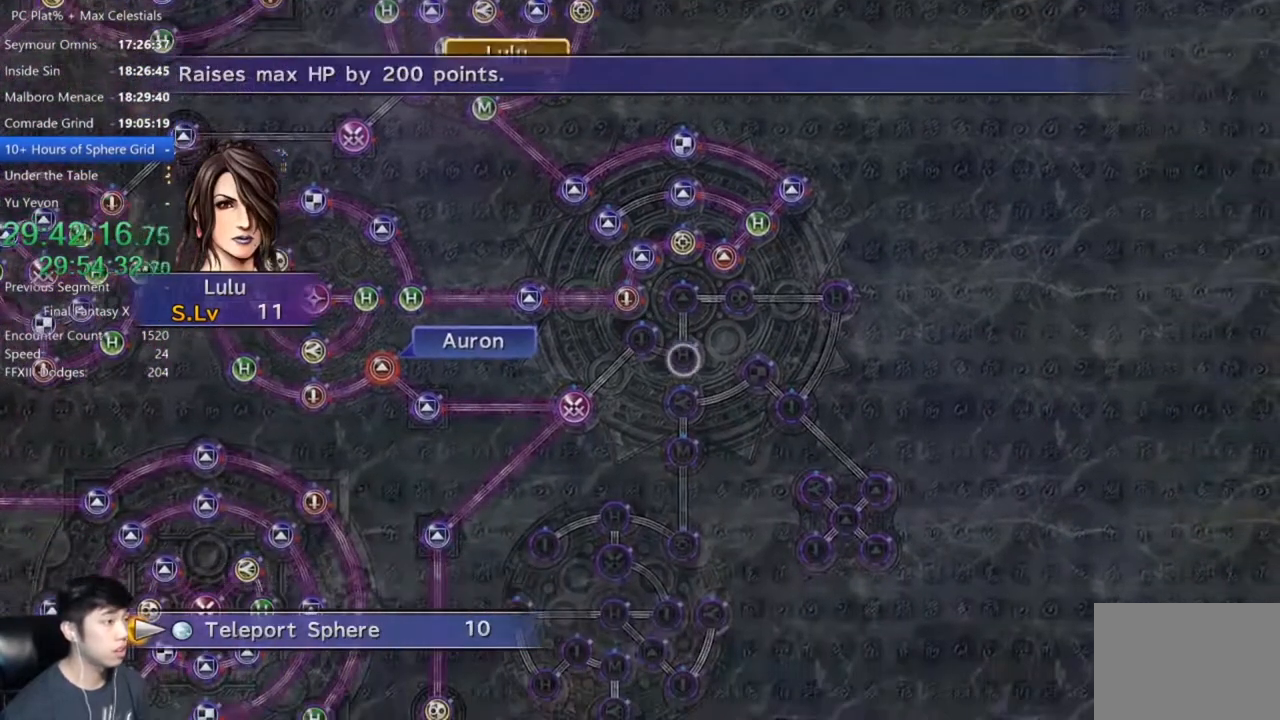
{"buttons": [], "left_stick": "center", "right_stick": "center", "events": [[233, "A", "down"], [334, "A", "up"]]}
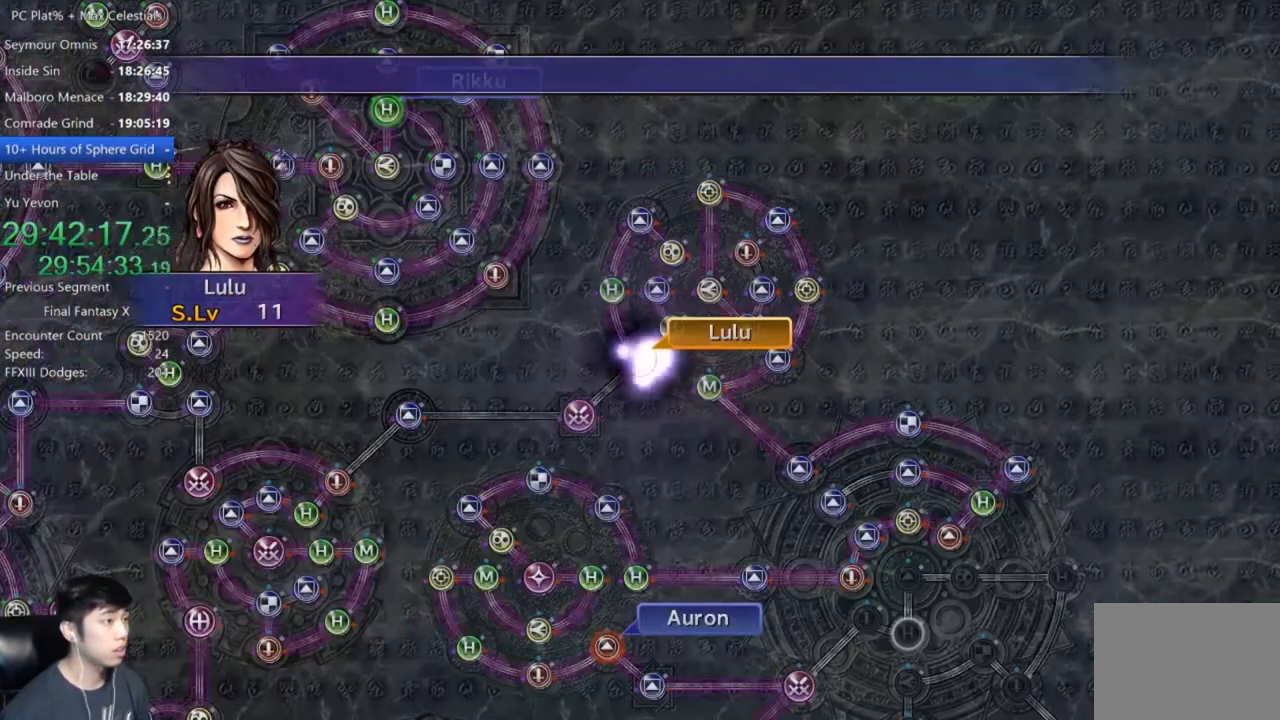
{"buttons": [], "left_stick": "center", "right_stick": "center", "events": []}
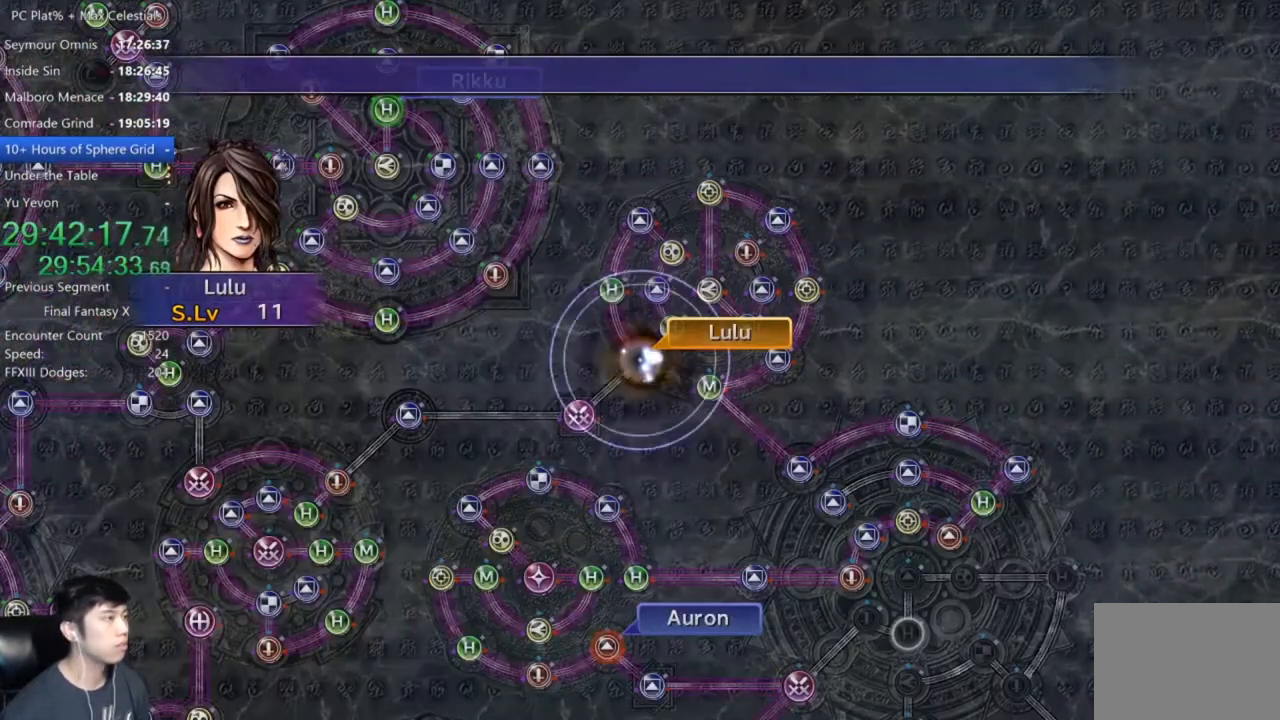
{"buttons": [], "left_stick": "center", "right_stick": "center", "events": []}
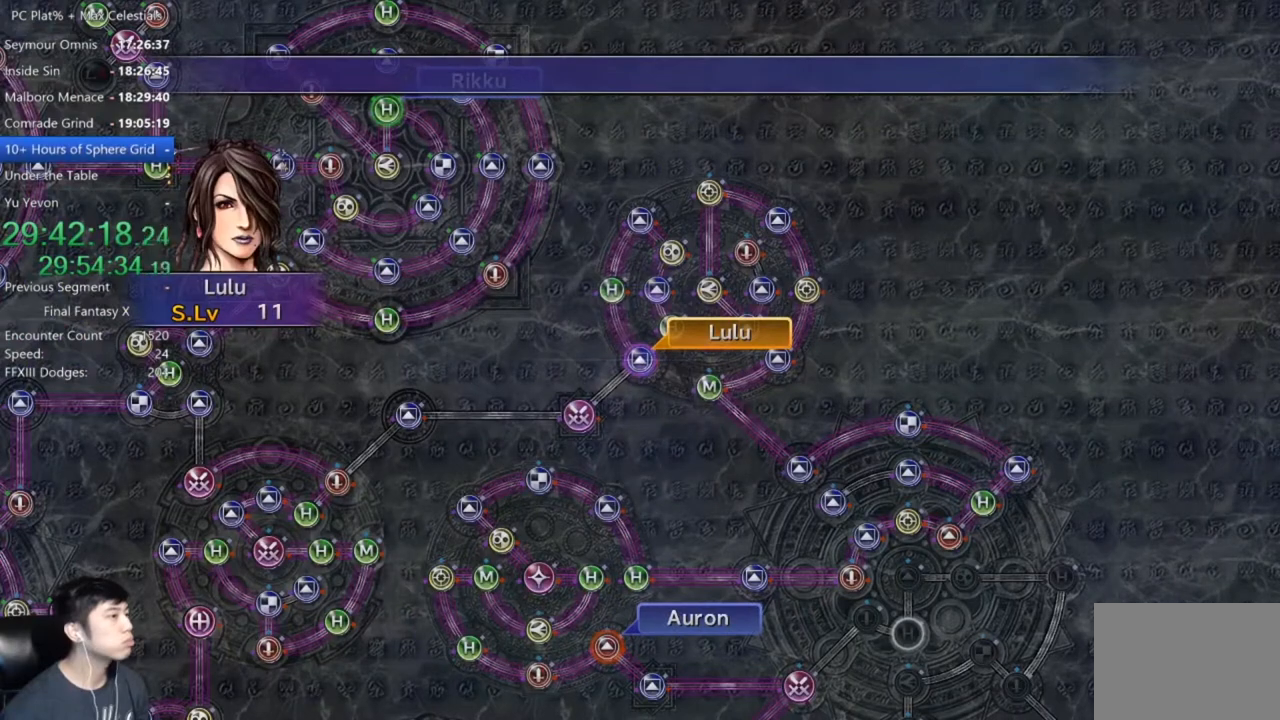
{"buttons": [], "left_stick": "center", "right_stick": "center", "events": []}
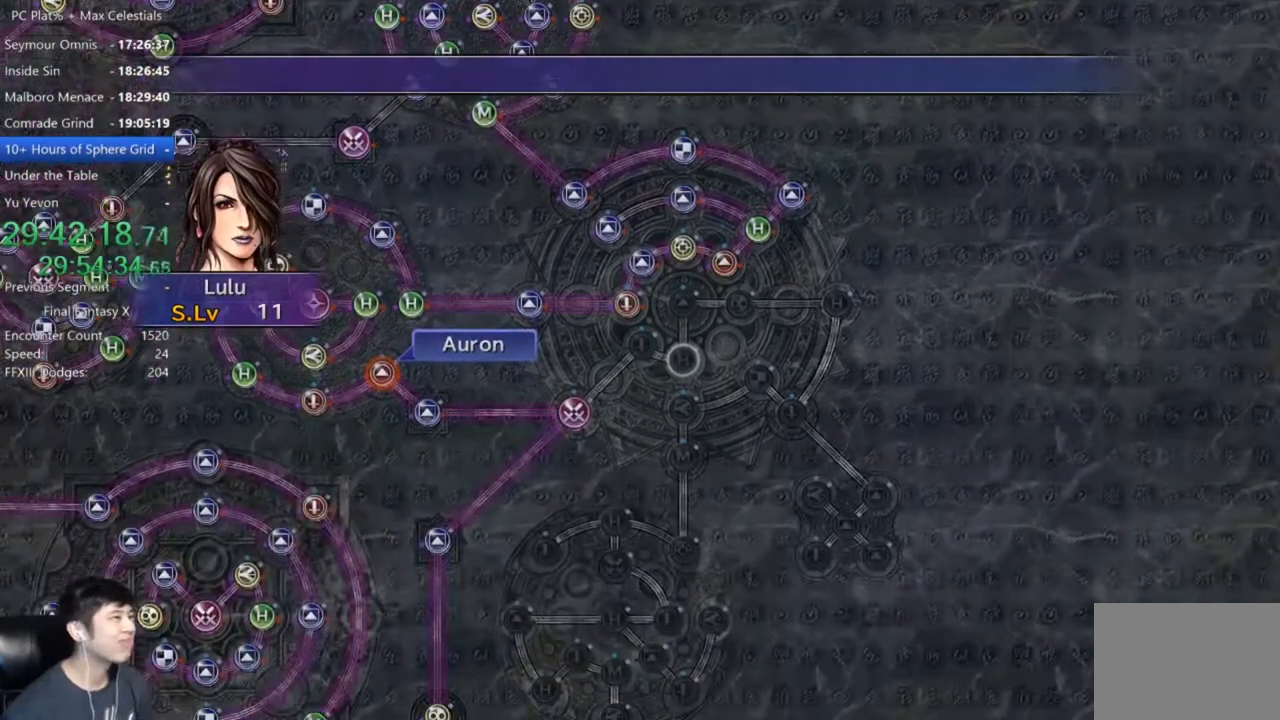
{"buttons": [], "left_stick": "center", "right_stick": "center", "events": []}
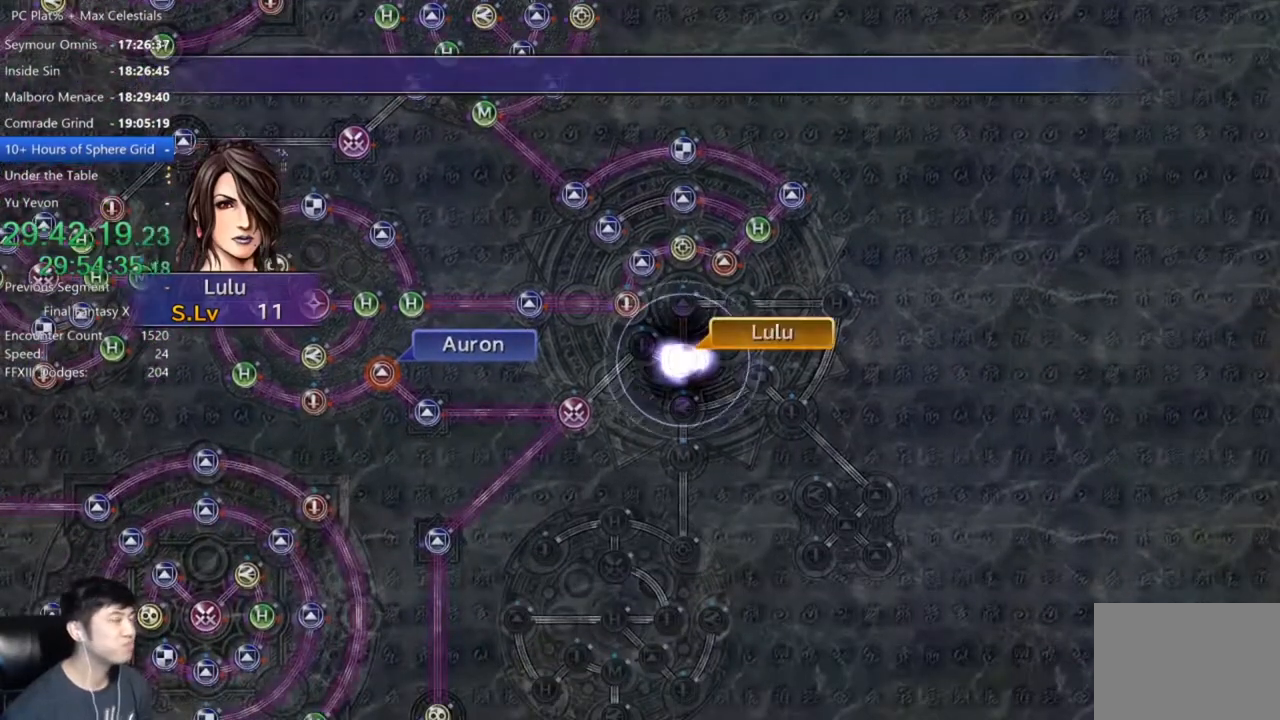
{"buttons": ["A"], "left_stick": "center", "right_stick": "center", "events": [[134, "A", "down"], [234, "A", "up"], [334, "A", "down"], [401, "A", "up"], [501, "A", "down"]]}
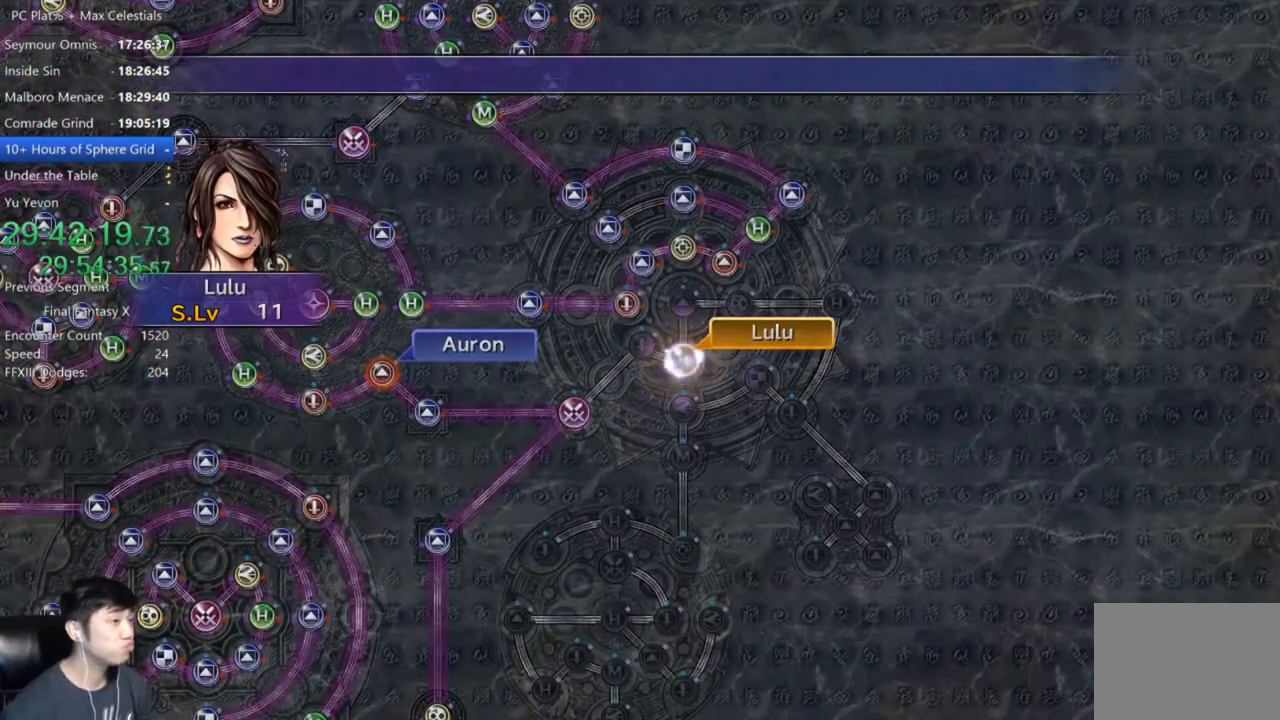
{"buttons": ["A"], "left_stick": "center", "right_stick": "center", "events": [[67, "A", "up"], [233, "A", "down"], [300, "A", "up"], [434, "A", "down"]]}